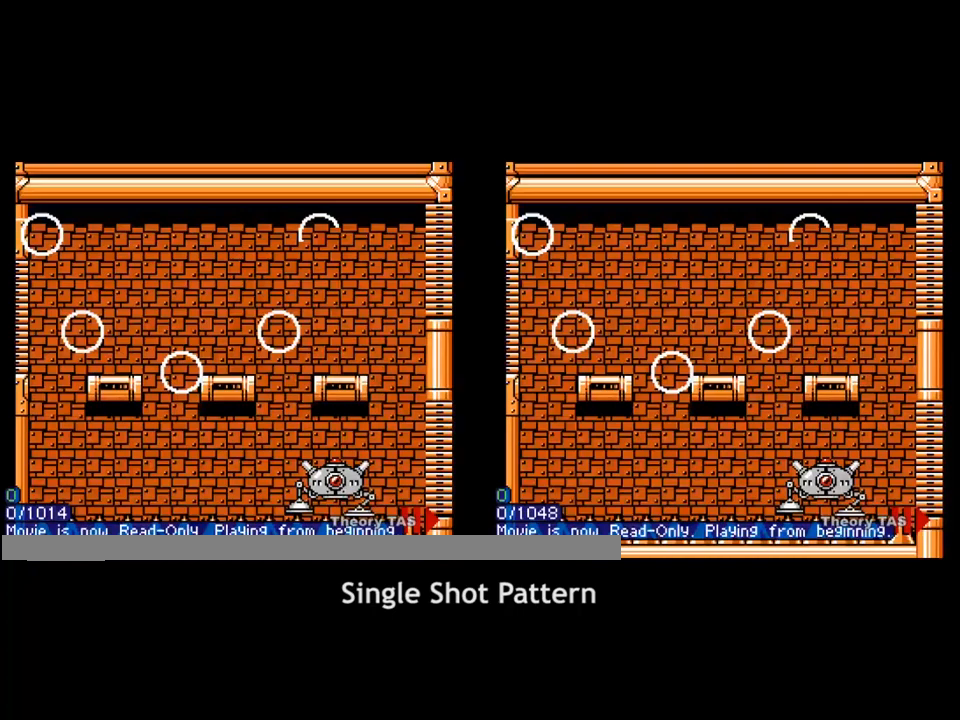
Gameplay with a controller (Nintendo layout); each line is a JSON object with the inputs held at the frame after it. "events" lists button and stick changes between this image and that frame as [ms after this image, input, new state], when the widget could be followed in between. Not read: L3 R3.
{"buttons": [], "events": []}
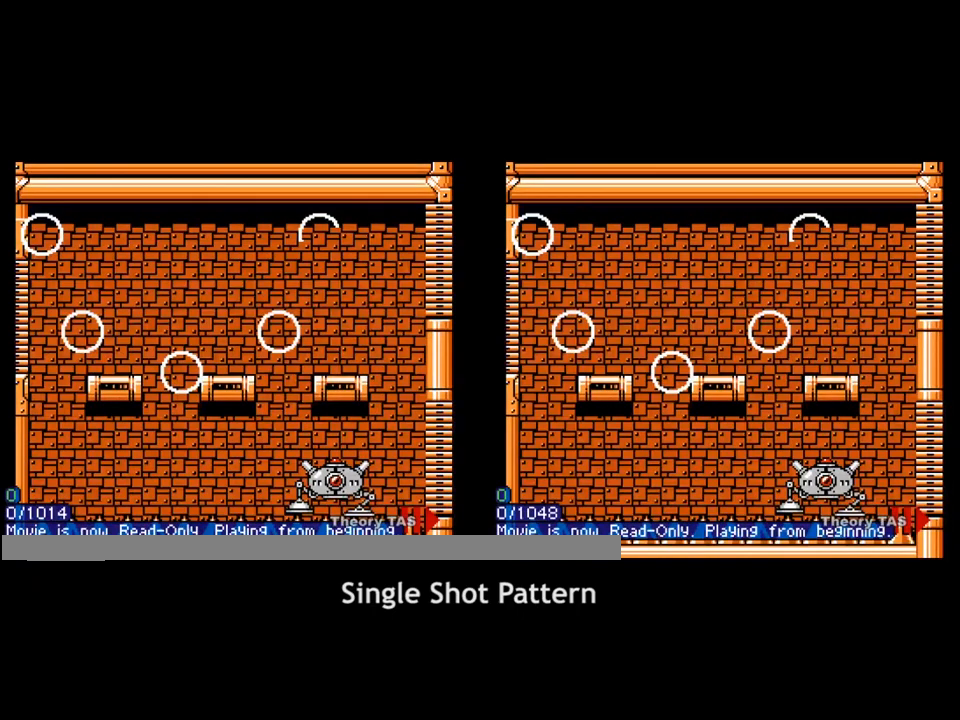
{"buttons": ["B", "DPAD_RIGHT"], "events": [[433, "B", "down"], [433, "DPAD_RIGHT", "down"]]}
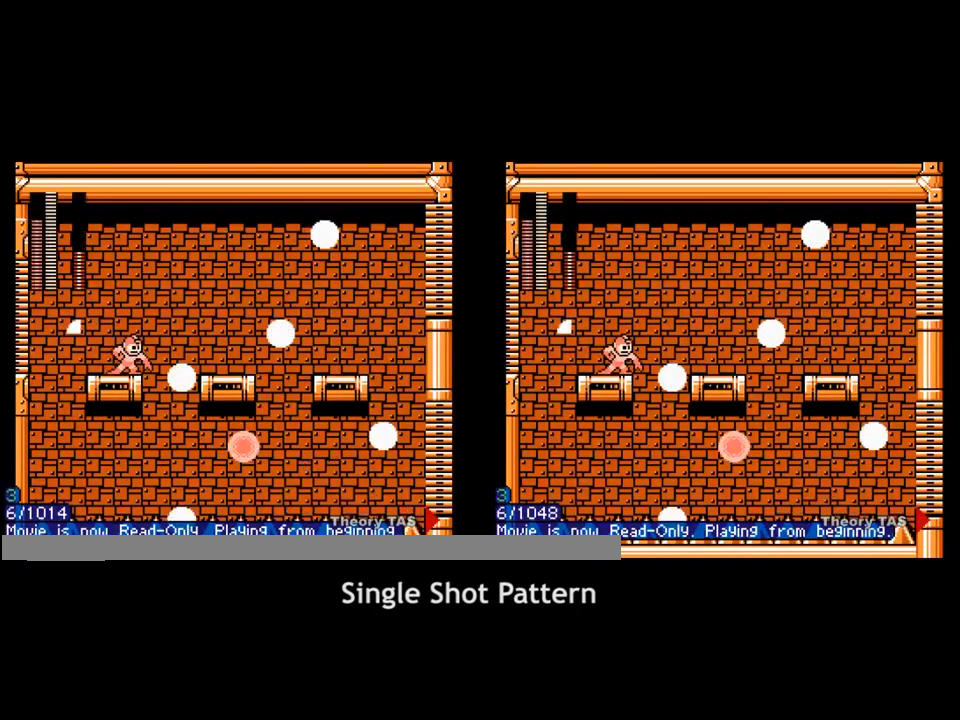
{"buttons": ["B"], "events": [[467, "DPAD_RIGHT", "up"]]}
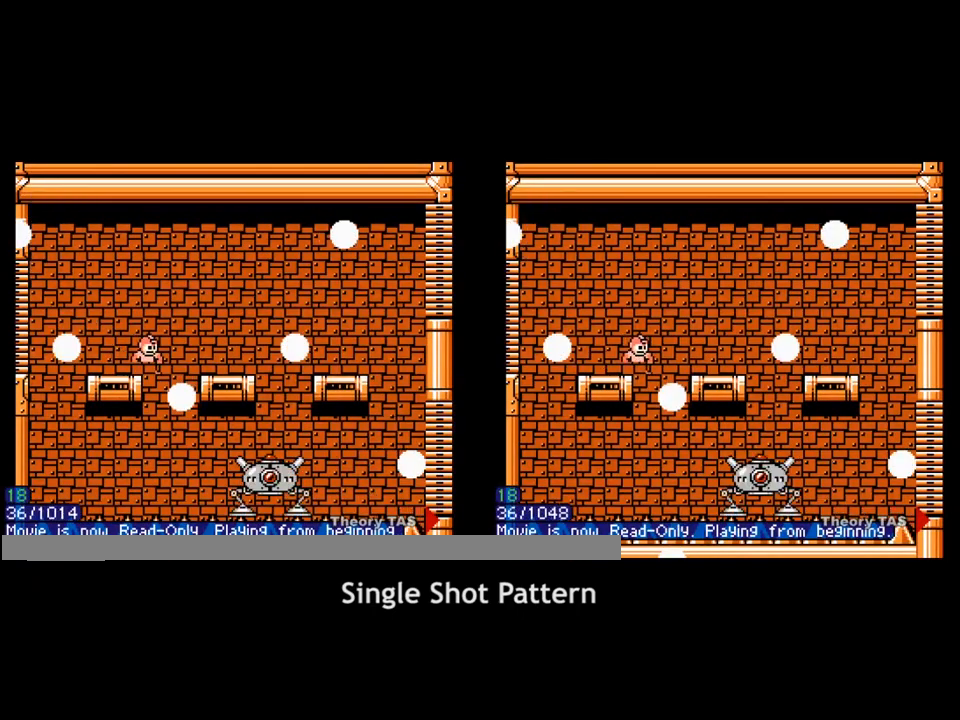
{"buttons": ["B"], "events": []}
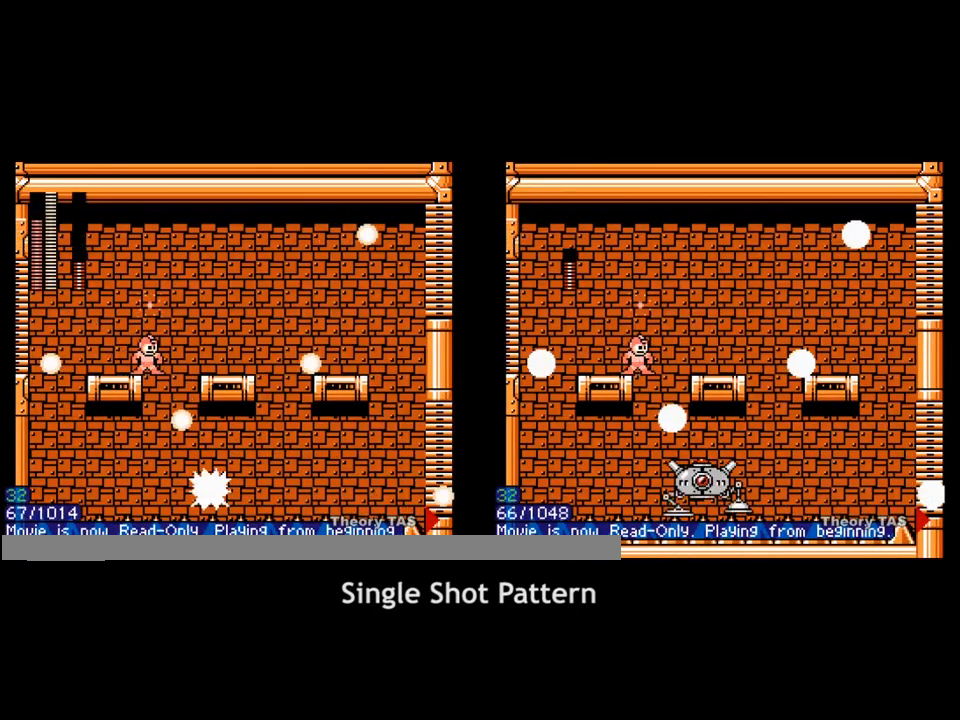
{"buttons": ["B"], "events": []}
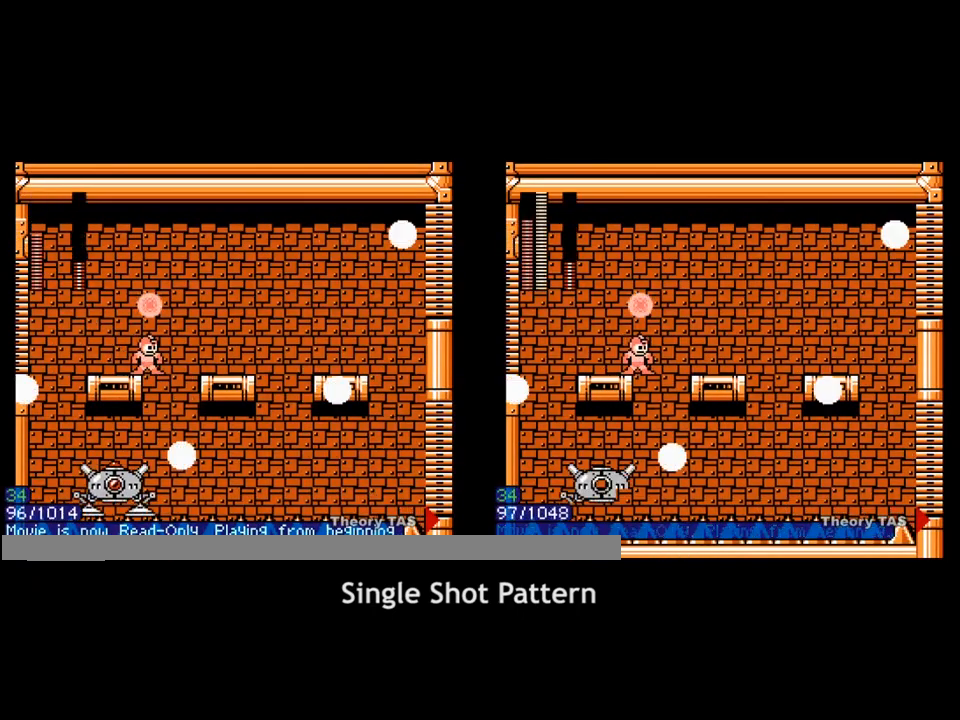
{"buttons": ["B"], "events": [[200, "DPAD_DOWN", "down"], [200, "DPAD_LEFT", "down"], [233, "B", "up"], [267, "B", "down"], [300, "DPAD_LEFT", "up"], [333, "DPAD_RIGHT", "down"], [400, "DPAD_DOWN", "up"], [500, "DPAD_RIGHT", "up"]]}
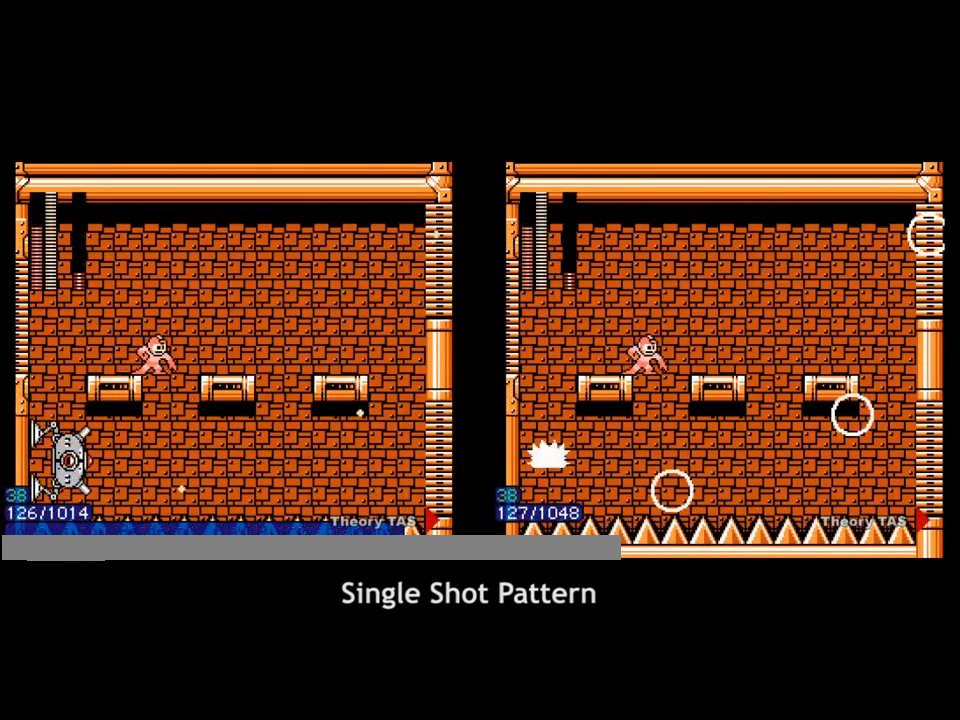
{"buttons": ["B"], "events": []}
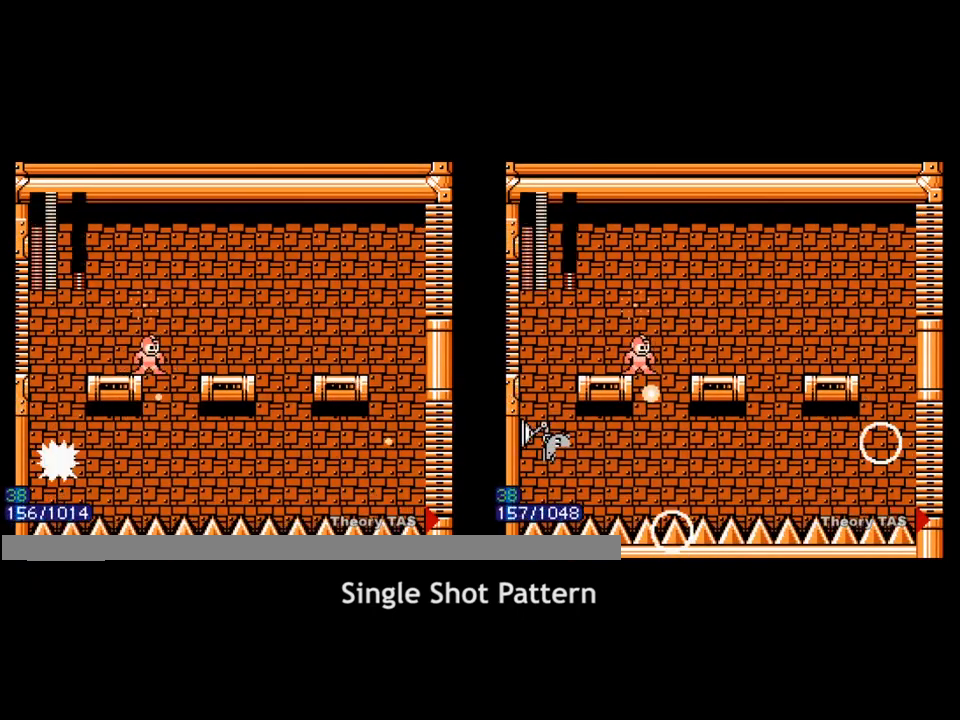
{"buttons": ["B"], "events": []}
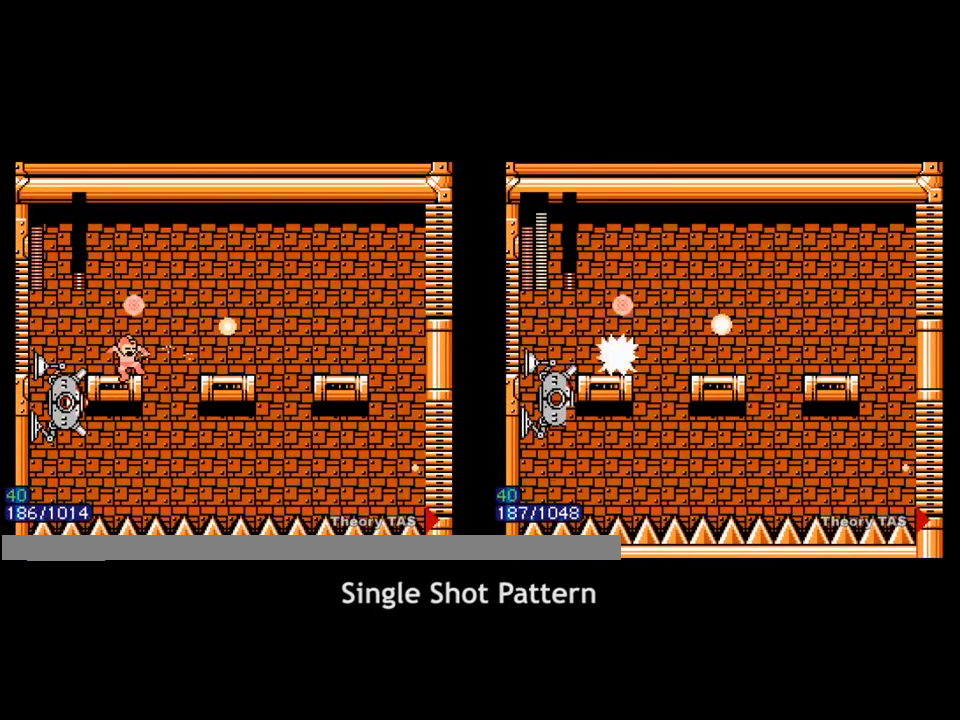
{"buttons": ["B", "DPAD_LEFT"], "events": [[333, "A", "down"], [333, "DPAD_LEFT", "down"], [500, "A", "up"]]}
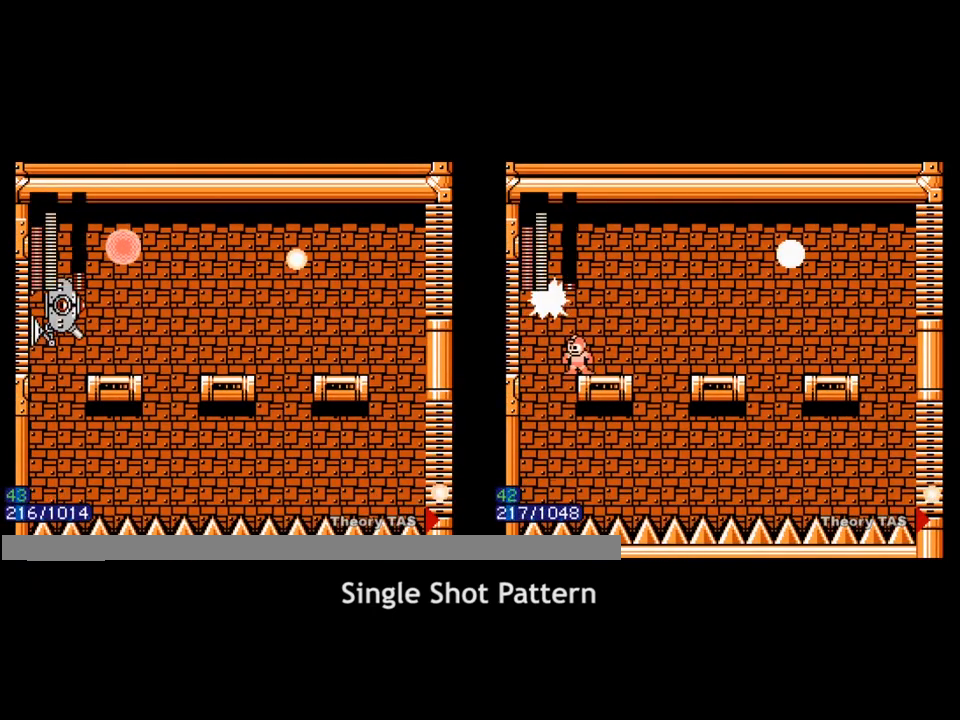
{"buttons": ["B"], "events": [[167, "DPAD_LEFT", "up"]]}
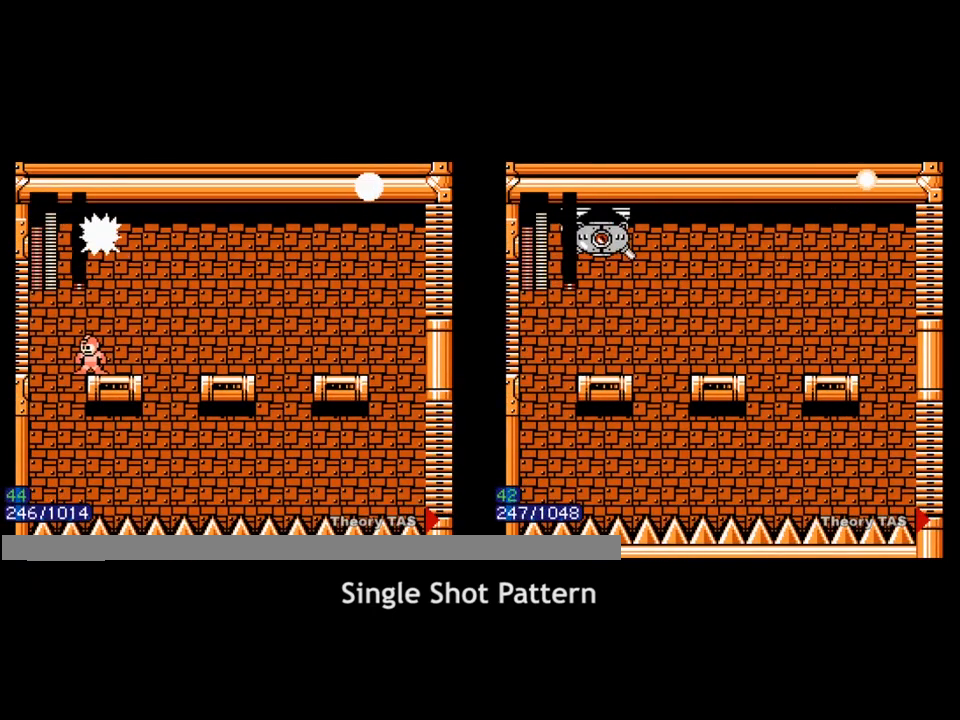
{"buttons": [], "events": [[33, "A", "down"], [100, "DPAD_RIGHT", "down"], [100, "DPAD_UP", "down"], [167, "A", "up"], [200, "B", "up"], [200, "DPAD_RIGHT", "up"], [233, "DPAD_UP", "up"]]}